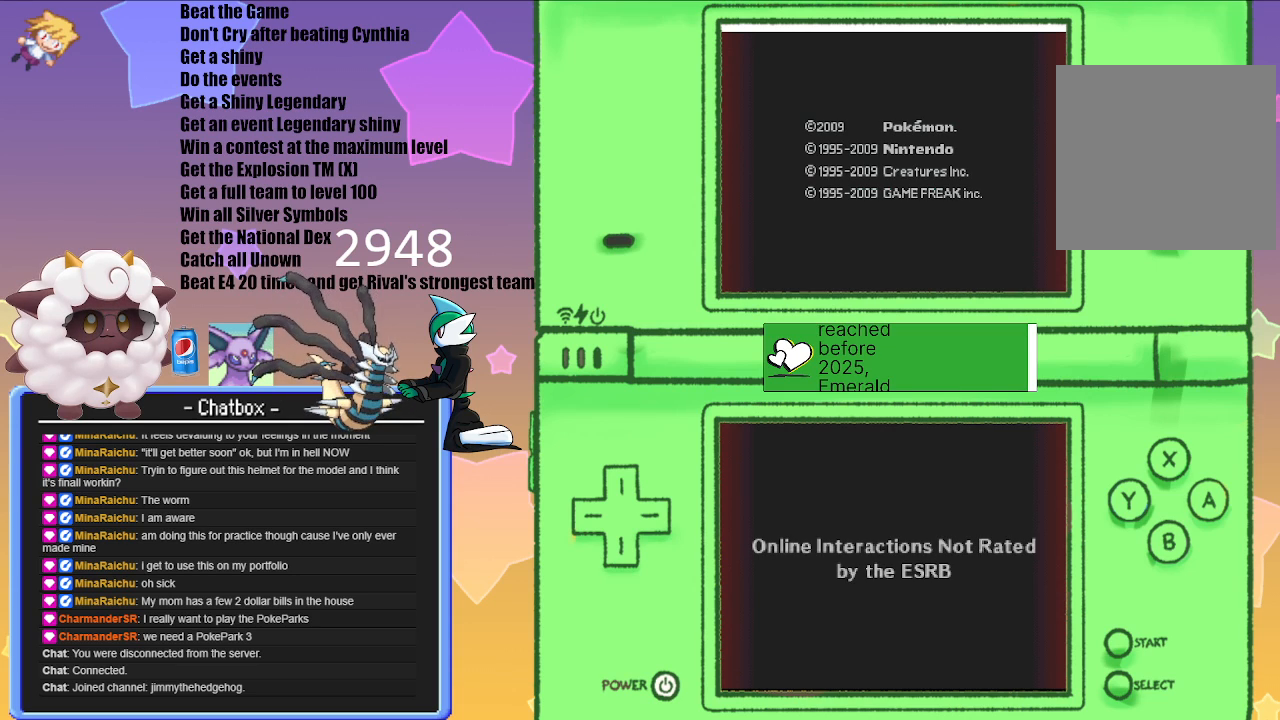
Gameplay with a controller (Nintendo layout); each line is a JSON object with the inputs held at the frame after it. "events" lists button and stick changes between this image and that frame as [ms after this image, input, new state], when the widget could be followed in between. Not read: L2 L3 R3.
{"buttons": [], "left_stick": "center", "right_stick": "center", "events": [[350, "A", "down"], [500, "A", "up"]]}
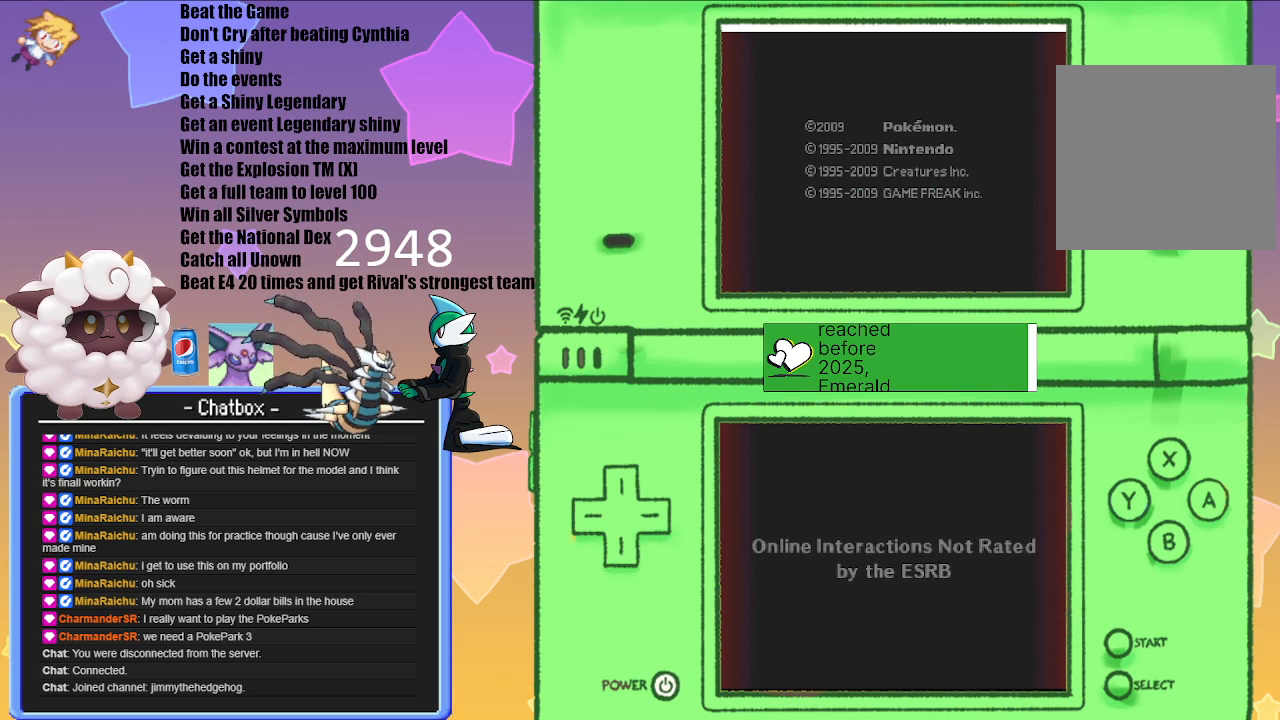
{"buttons": [], "left_stick": "center", "right_stick": "center", "events": []}
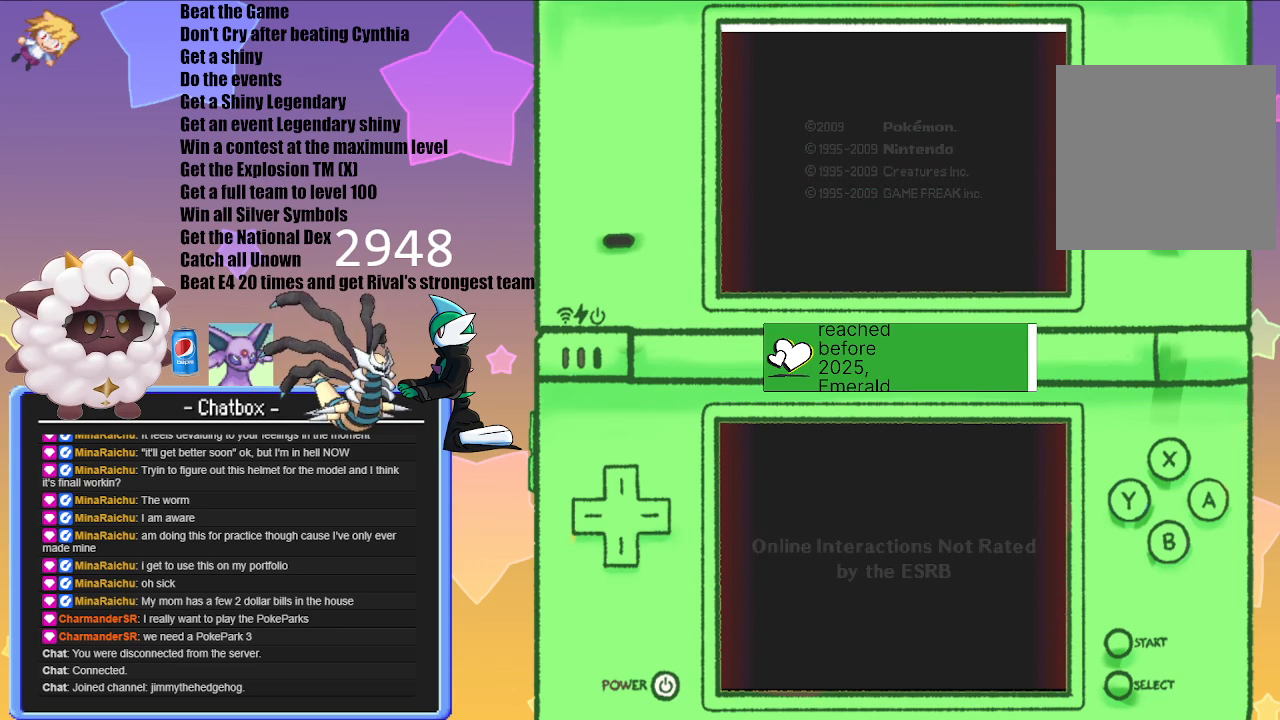
{"buttons": [], "left_stick": "center", "right_stick": "center", "events": [[283, "A", "down"], [383, "A", "up"]]}
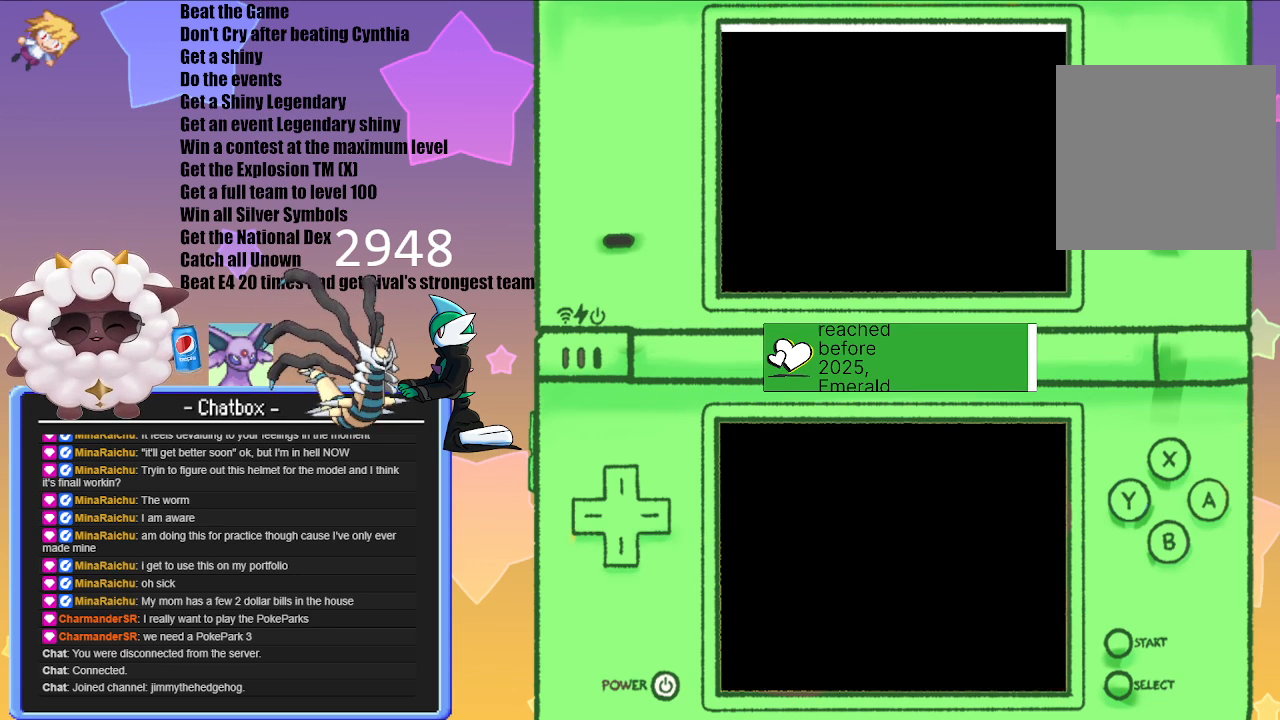
{"buttons": [], "left_stick": "center", "right_stick": "center", "events": [[333, "A", "down"], [433, "A", "up"]]}
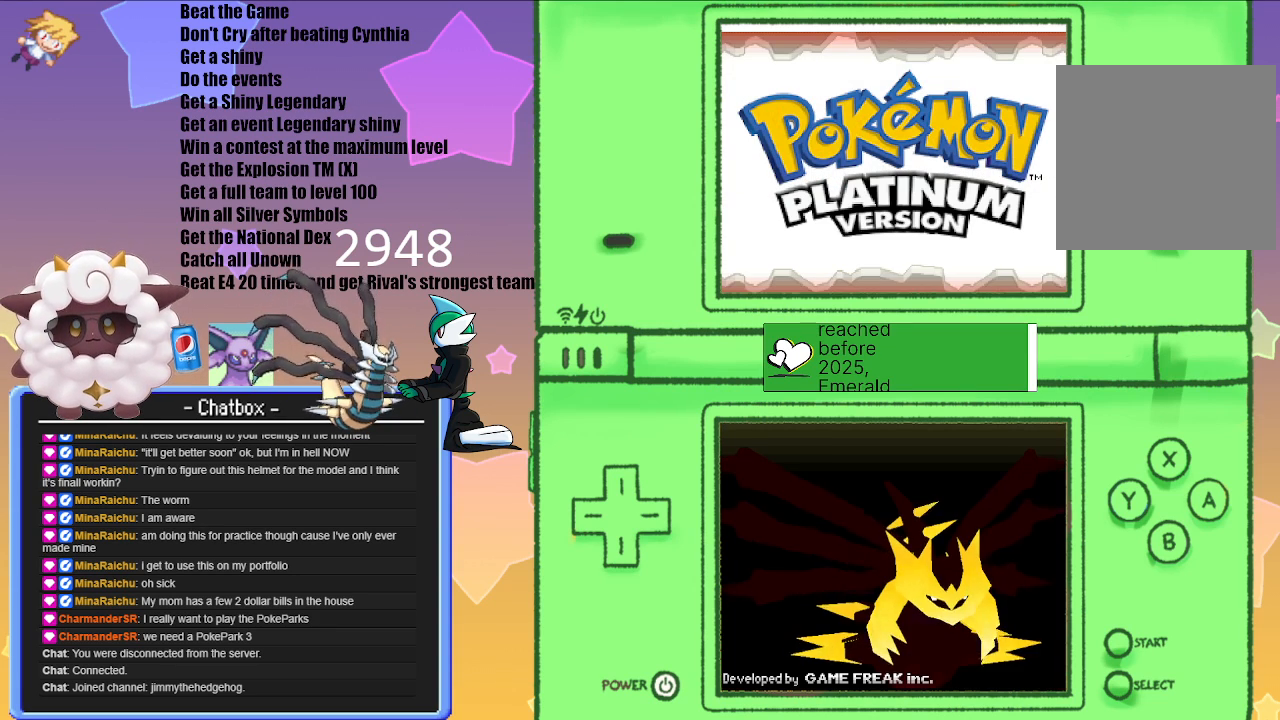
{"buttons": [], "left_stick": "center", "right_stick": "center", "events": []}
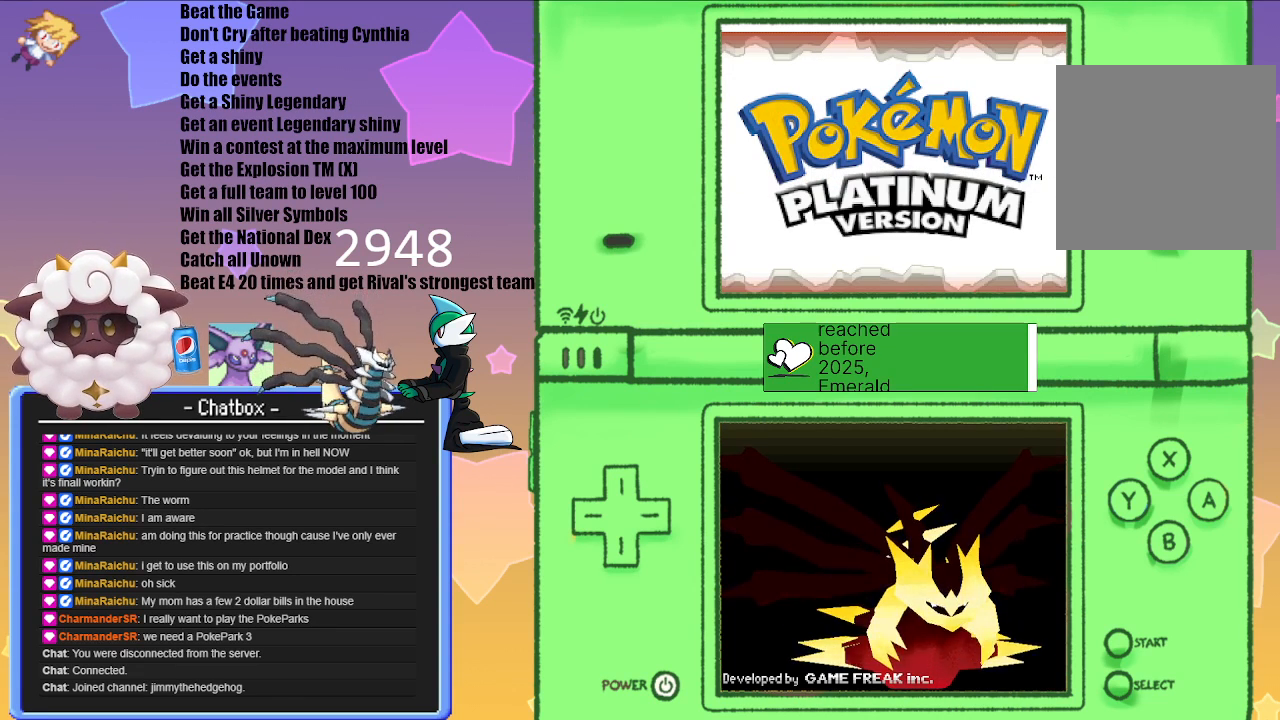
{"buttons": [], "left_stick": "center", "right_stick": "center", "events": []}
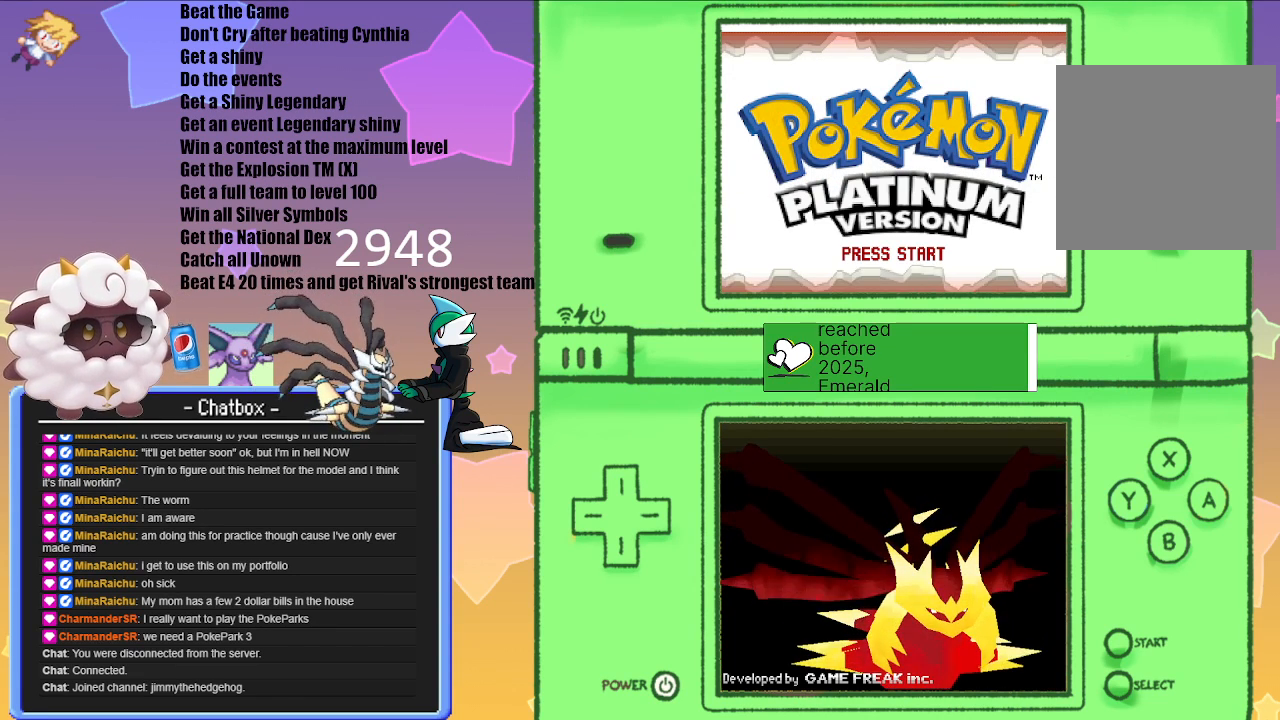
{"buttons": [], "left_stick": "center", "right_stick": "center", "events": [[283, "A", "down"], [383, "A", "up"]]}
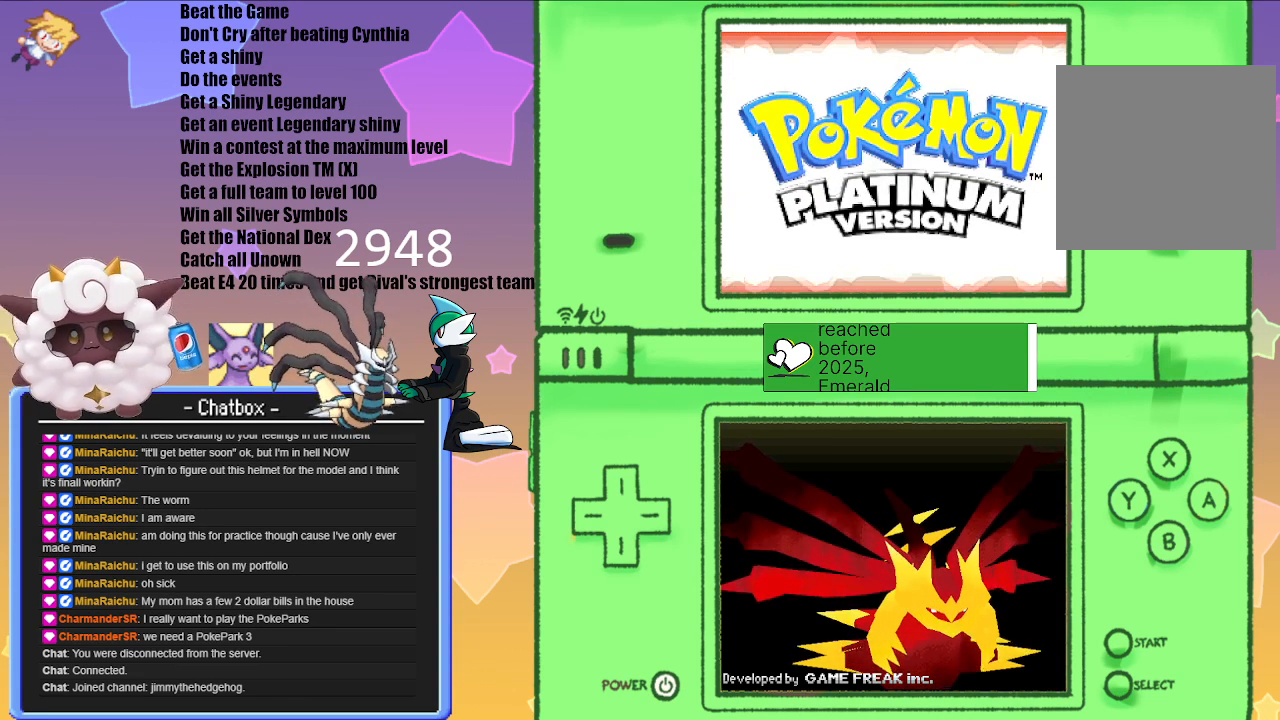
{"buttons": [], "left_stick": "center", "right_stick": "center", "events": []}
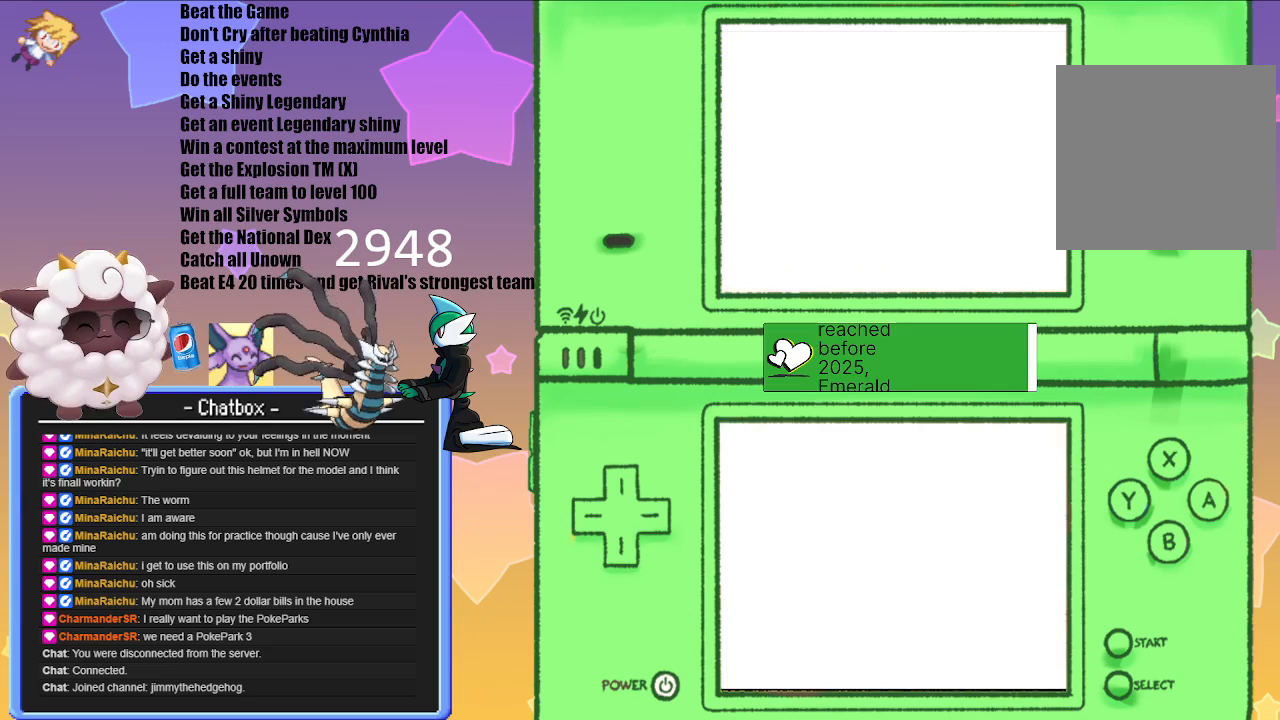
{"buttons": [], "left_stick": "center", "right_stick": "center", "events": []}
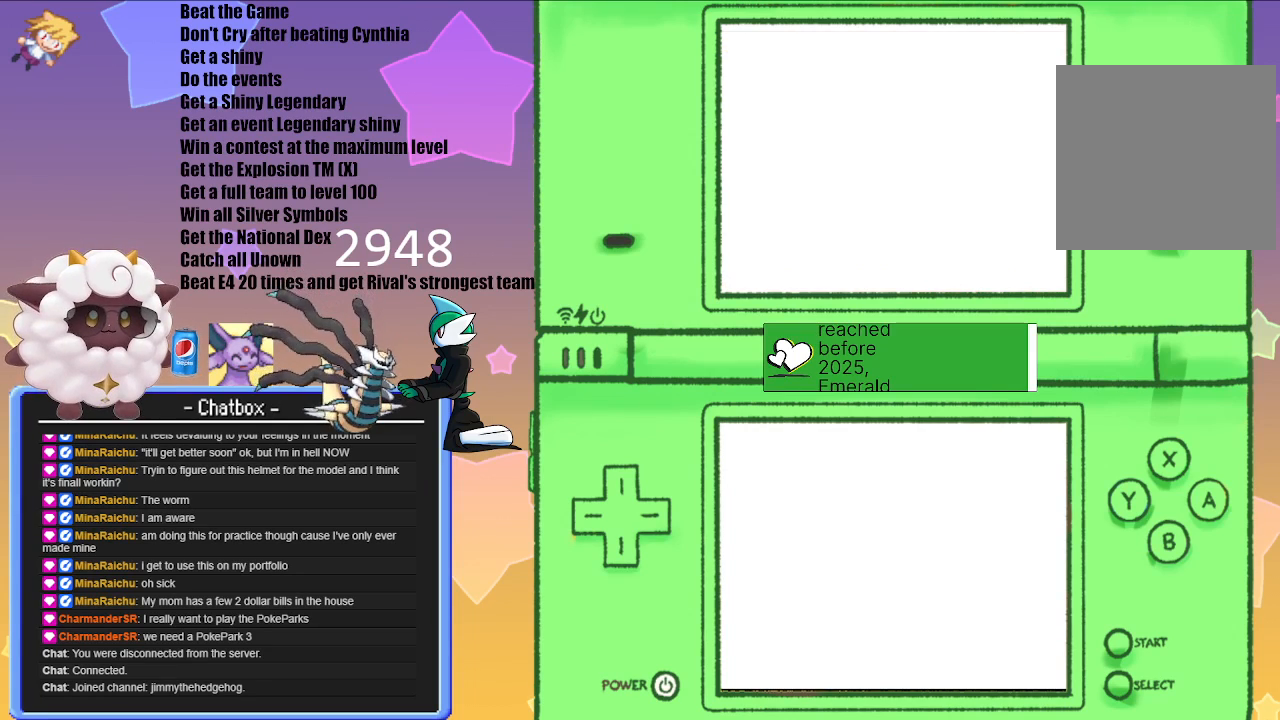
{"buttons": [], "left_stick": "center", "right_stick": "center", "events": []}
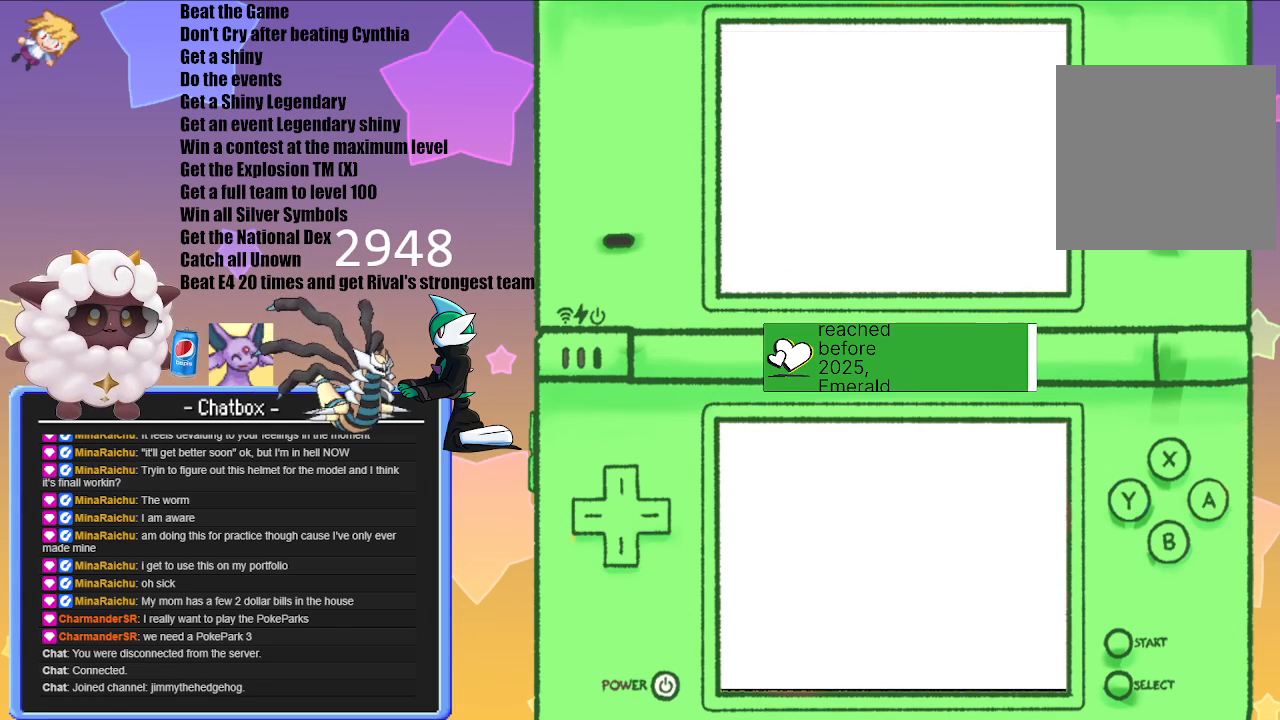
{"buttons": [], "left_stick": "center", "right_stick": "center", "events": []}
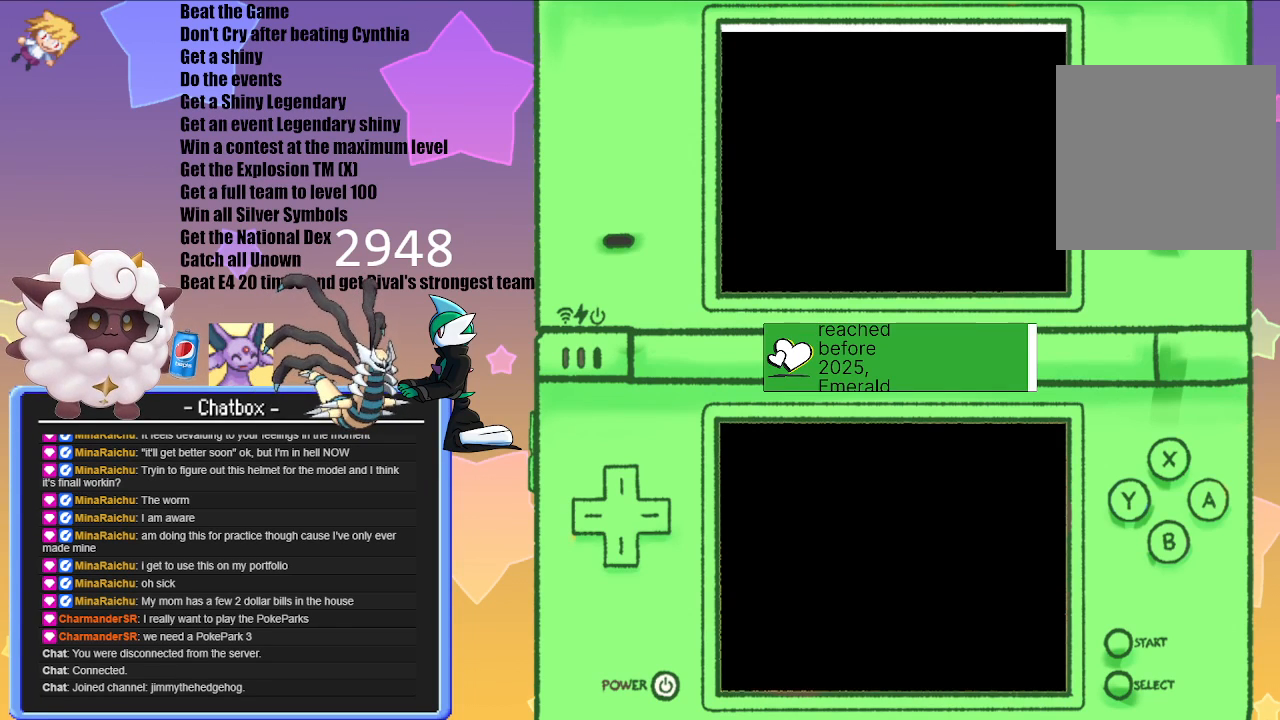
{"buttons": [], "left_stick": "center", "right_stick": "center", "events": []}
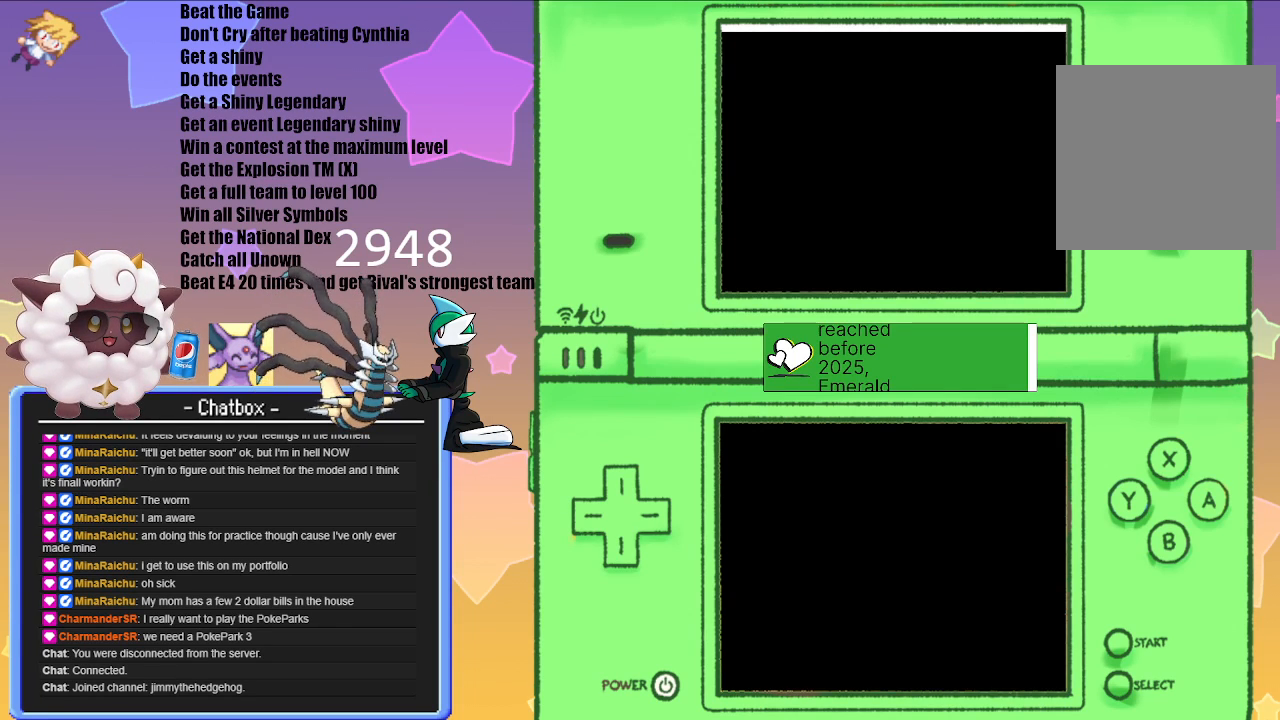
{"buttons": [], "left_stick": "center", "right_stick": "center", "events": []}
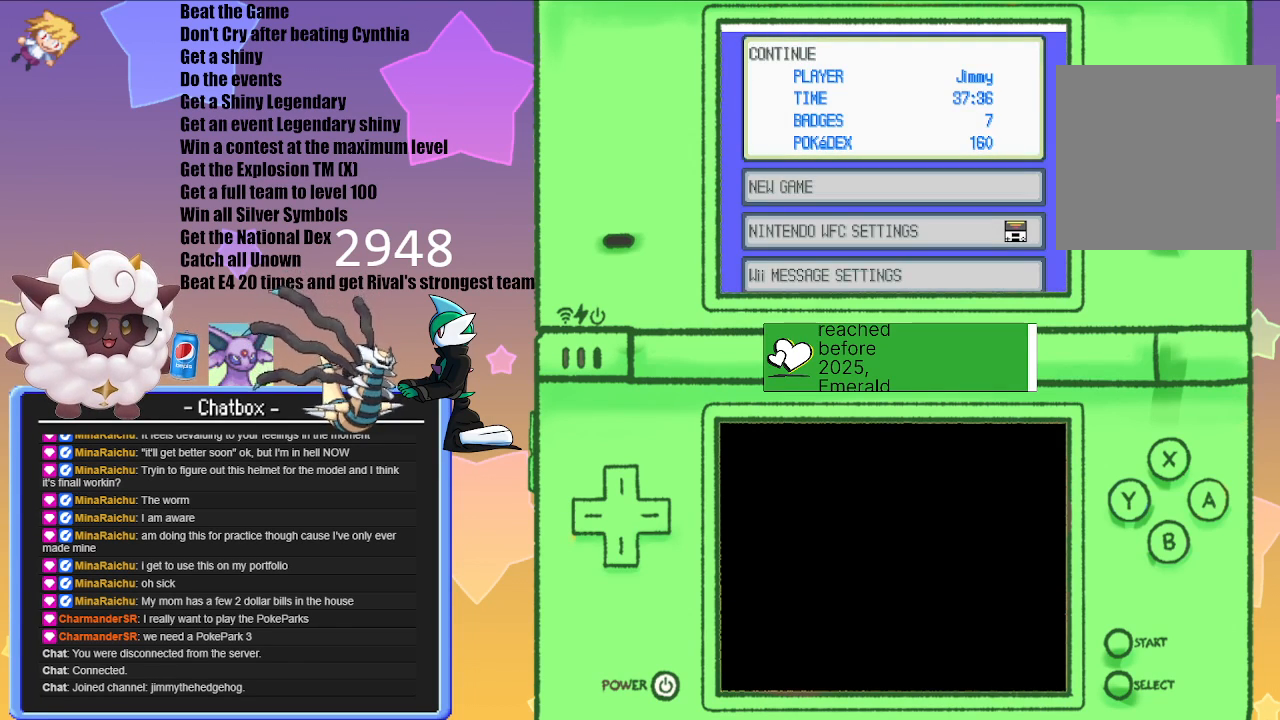
{"buttons": [], "left_stick": "center", "right_stick": "center", "events": [[317, "A", "down"], [483, "A", "up"]]}
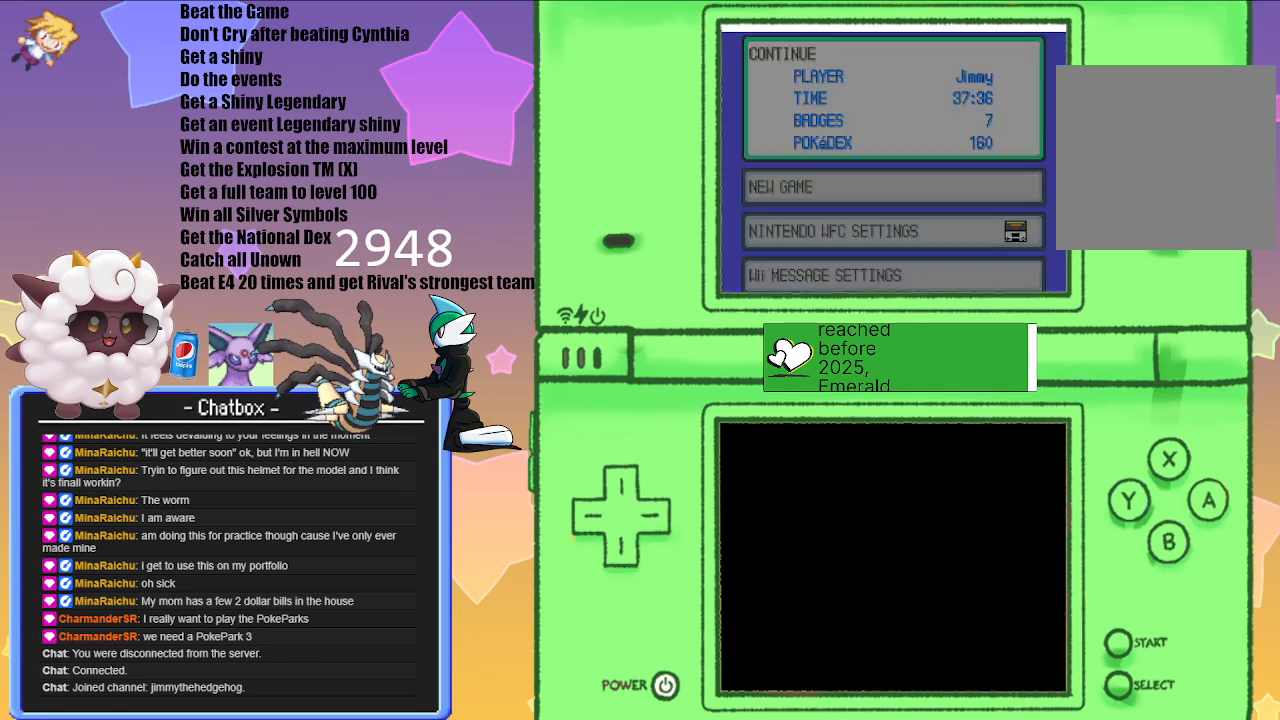
{"buttons": [], "left_stick": "center", "right_stick": "center", "events": []}
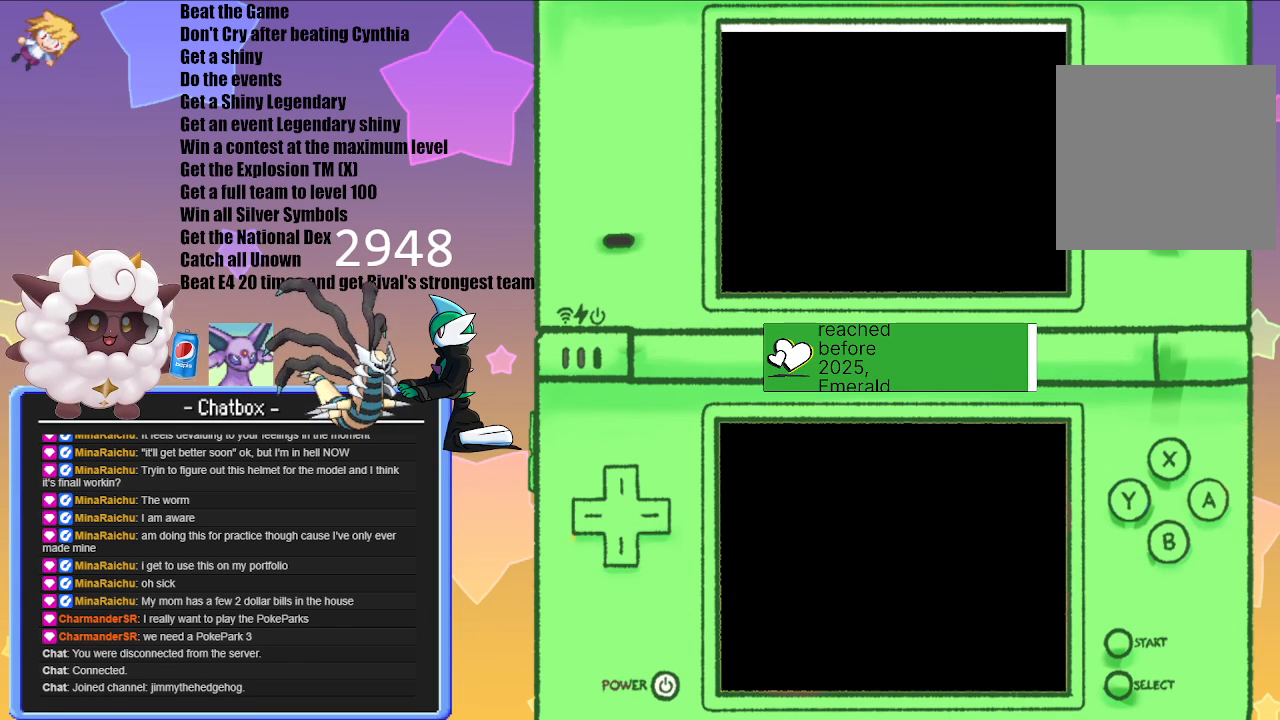
{"buttons": [], "left_stick": "center", "right_stick": "center", "events": []}
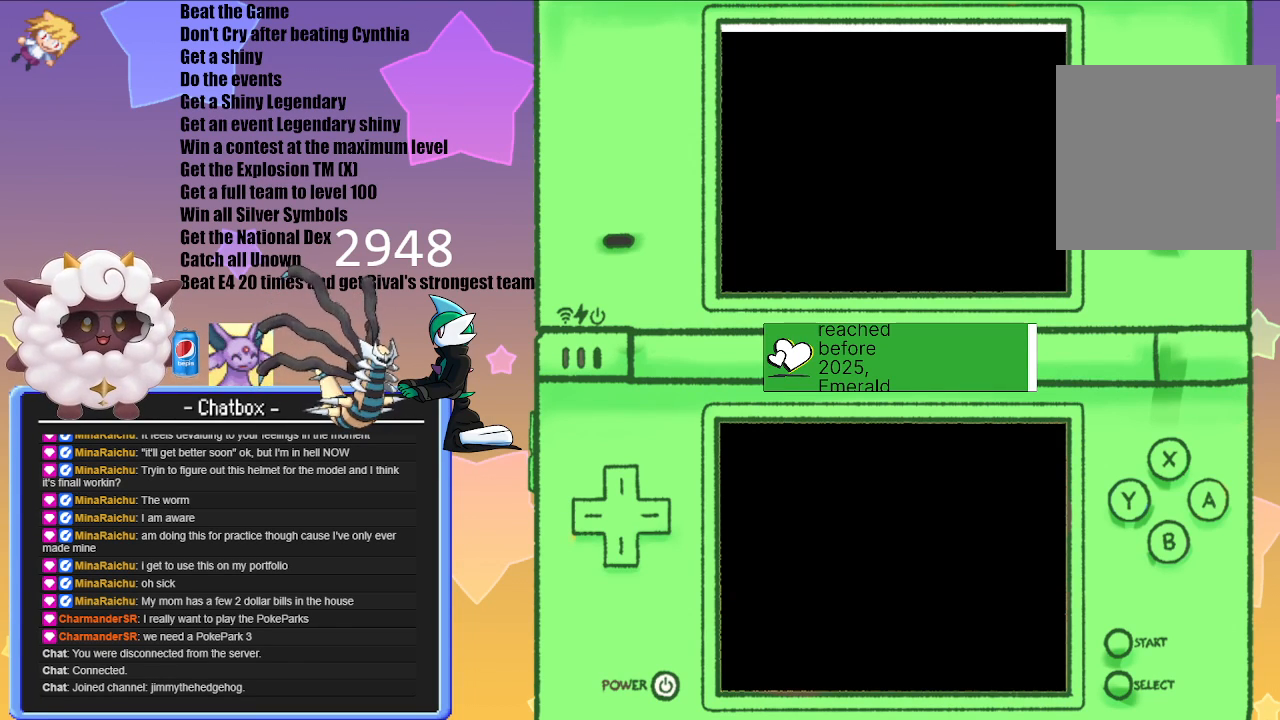
{"buttons": [], "left_stick": "center", "right_stick": "center", "events": []}
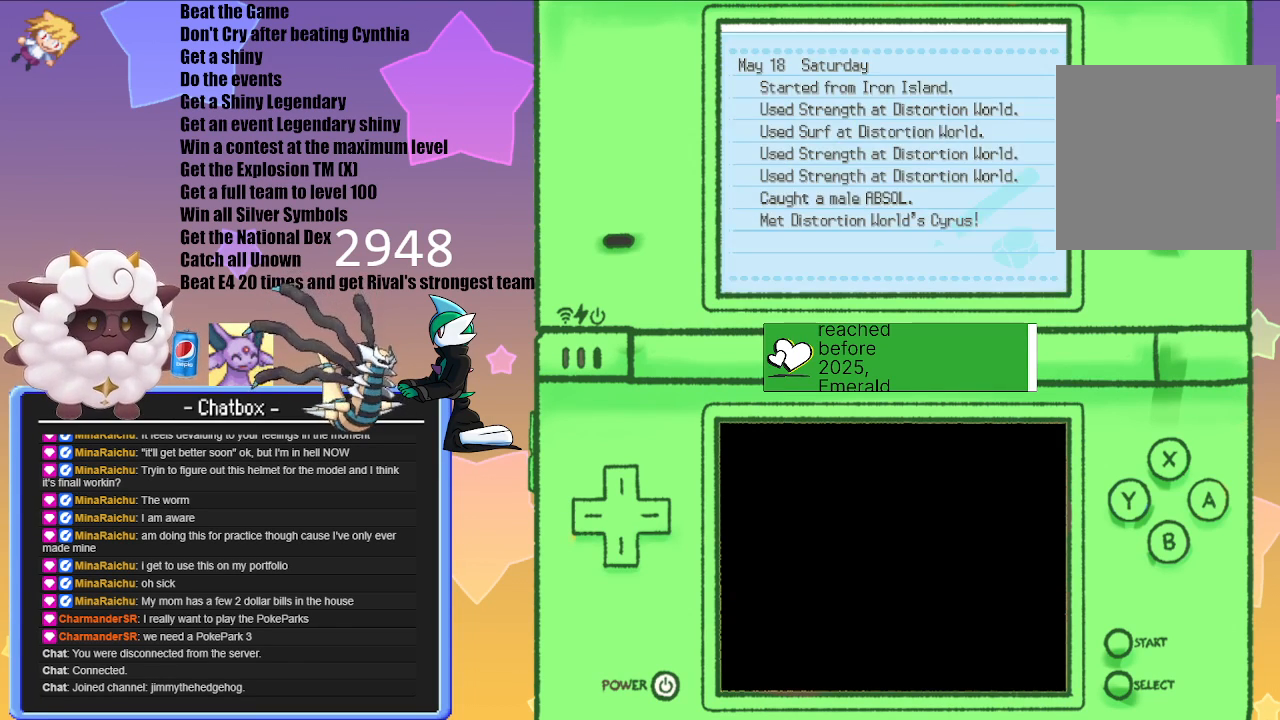
{"buttons": [], "left_stick": "center", "right_stick": "center", "events": [[150, "B", "down"], [333, "B", "up"]]}
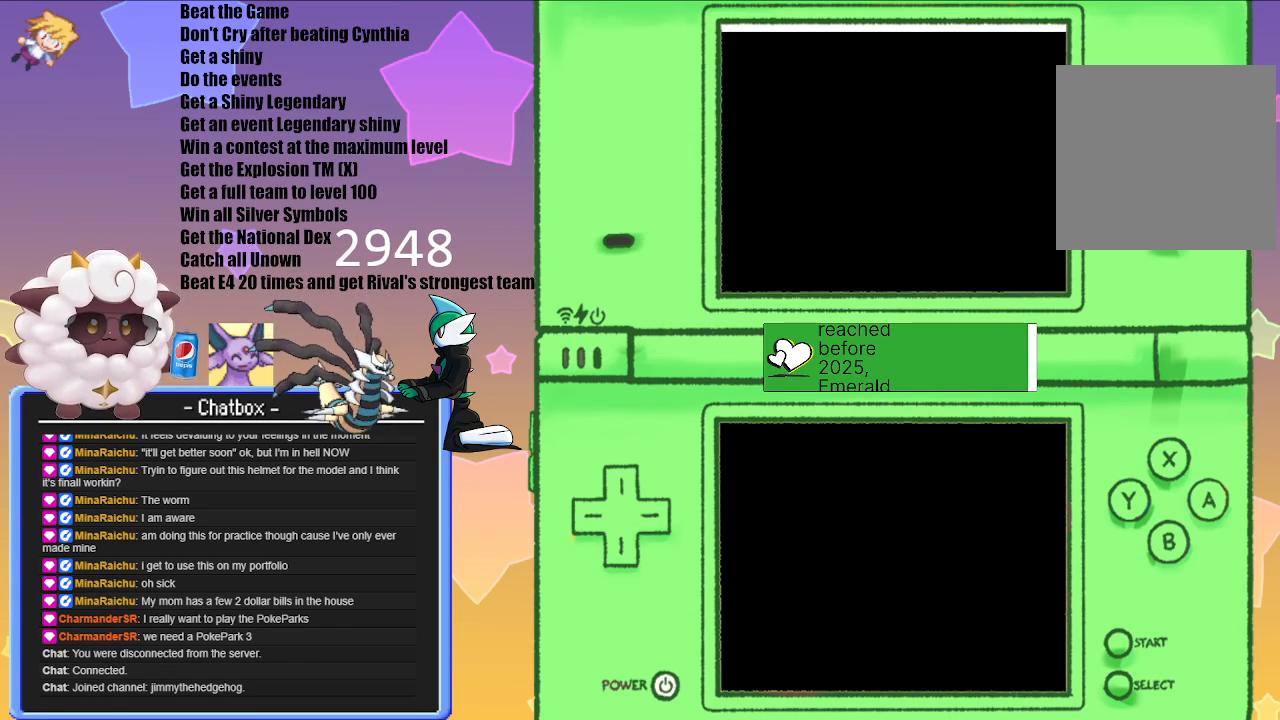
{"buttons": [], "left_stick": "center", "right_stick": "center", "events": []}
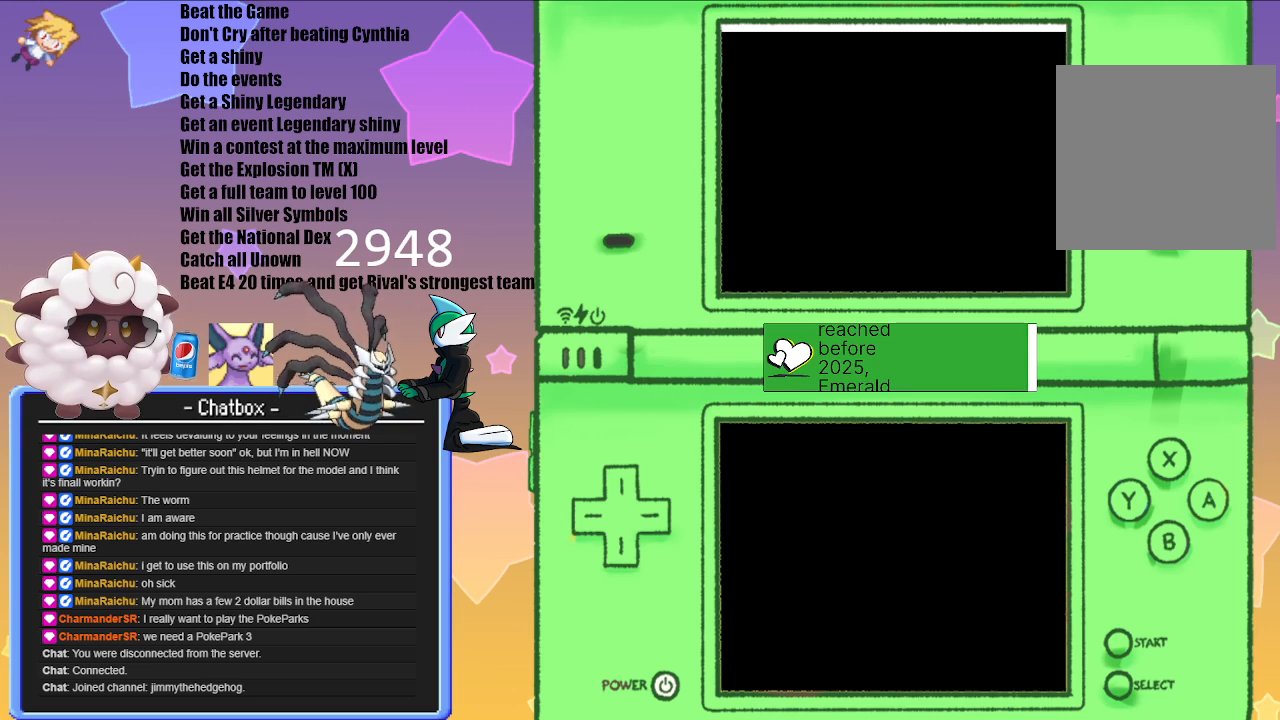
{"buttons": [], "left_stick": "center", "right_stick": "center", "events": []}
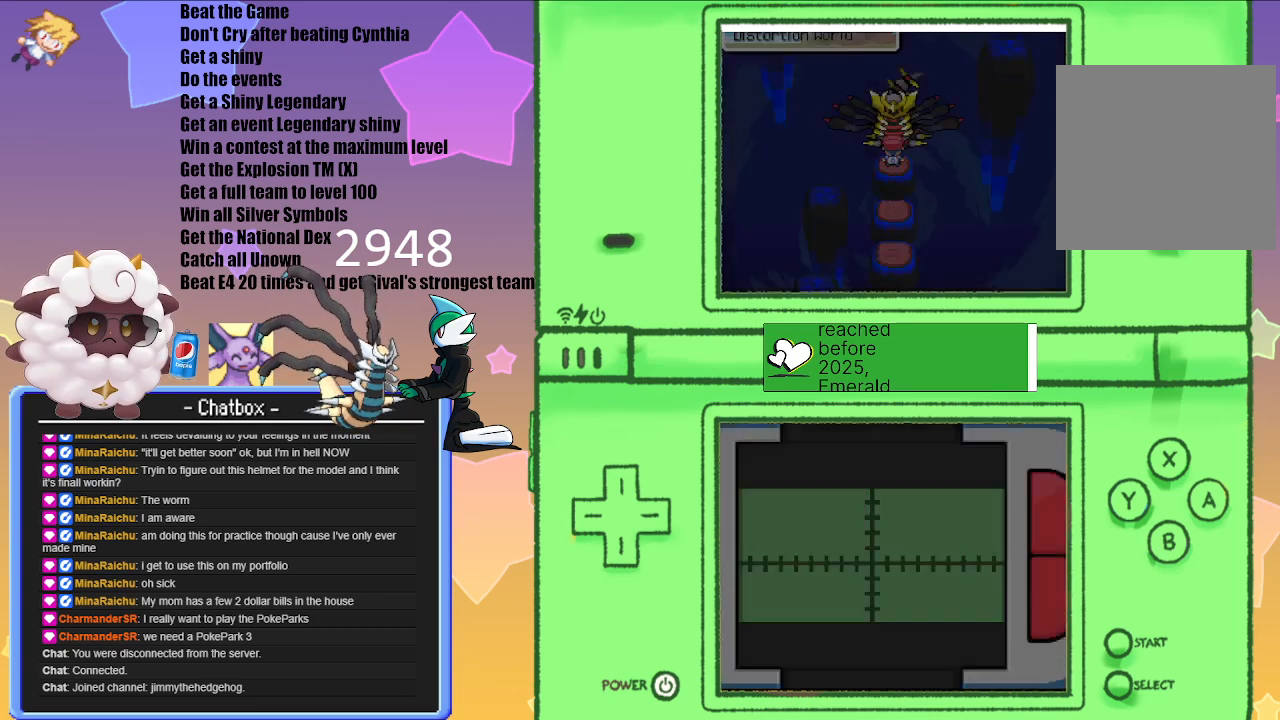
{"buttons": [], "left_stick": "center", "right_stick": "center", "events": [[250, "A", "down"], [400, "A", "up"]]}
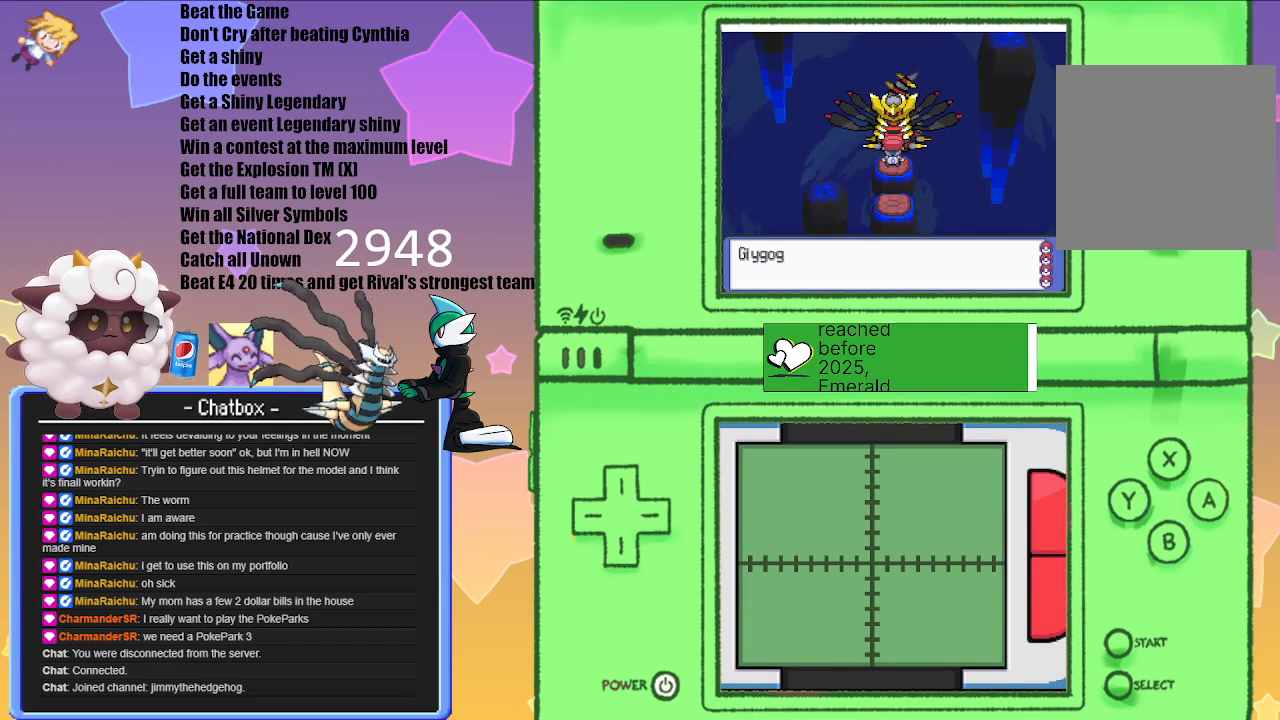
{"buttons": [], "left_stick": "center", "right_stick": "center", "events": [[133, "A", "down"], [250, "A", "up"], [350, "A", "down"], [467, "A", "up"]]}
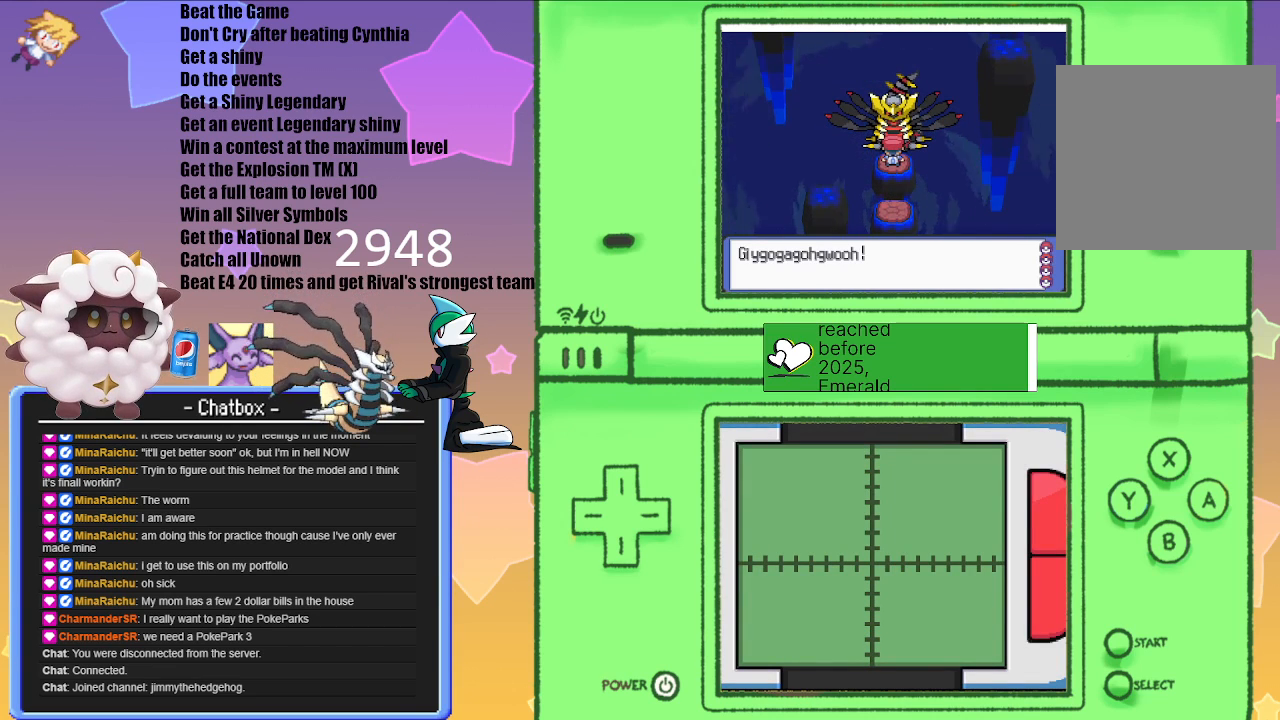
{"buttons": [], "left_stick": "center", "right_stick": "center", "events": [[150, "A", "down"], [283, "A", "up"]]}
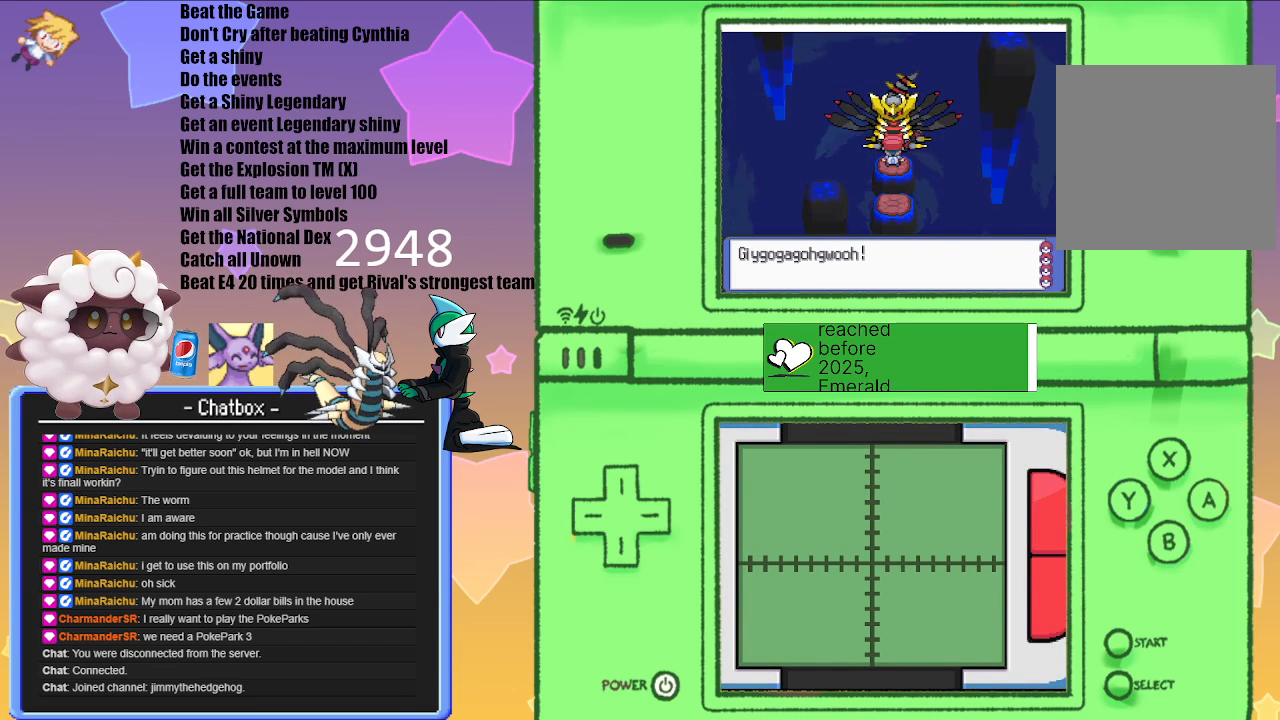
{"buttons": [], "left_stick": "center", "right_stick": "center", "events": []}
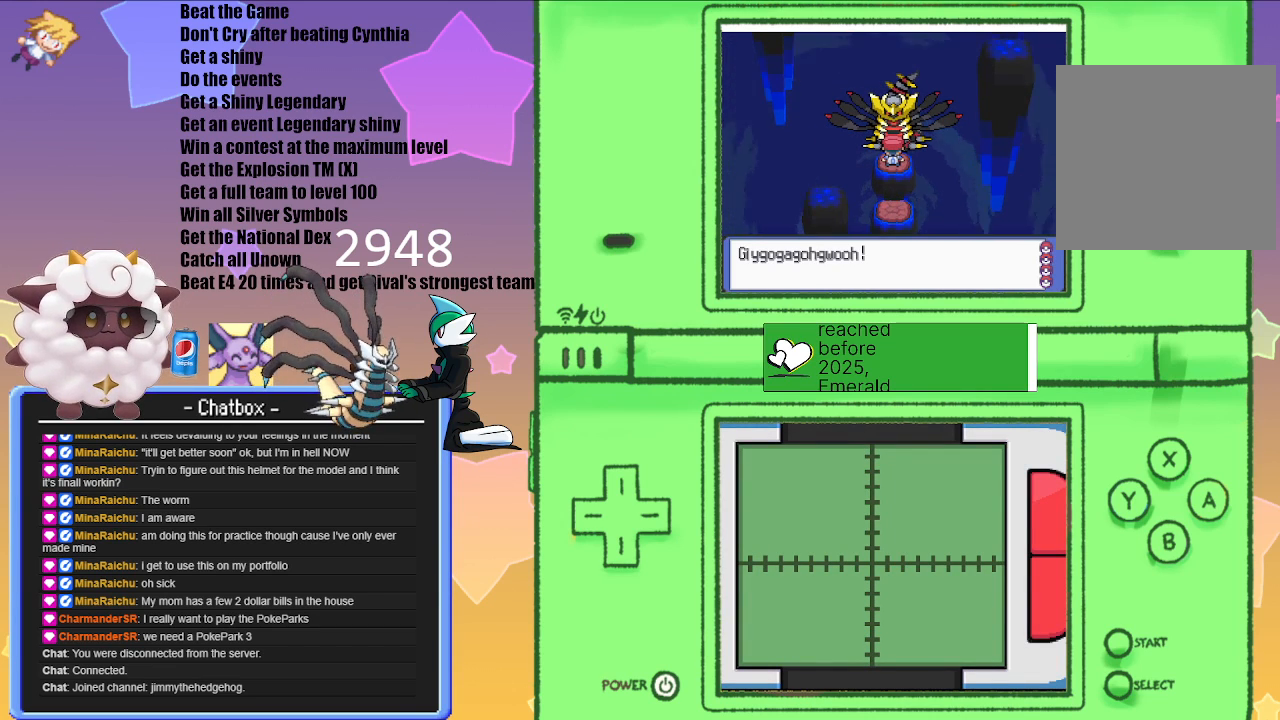
{"buttons": [], "left_stick": "center", "right_stick": "center", "events": [[283, "A", "down"], [417, "A", "up"]]}
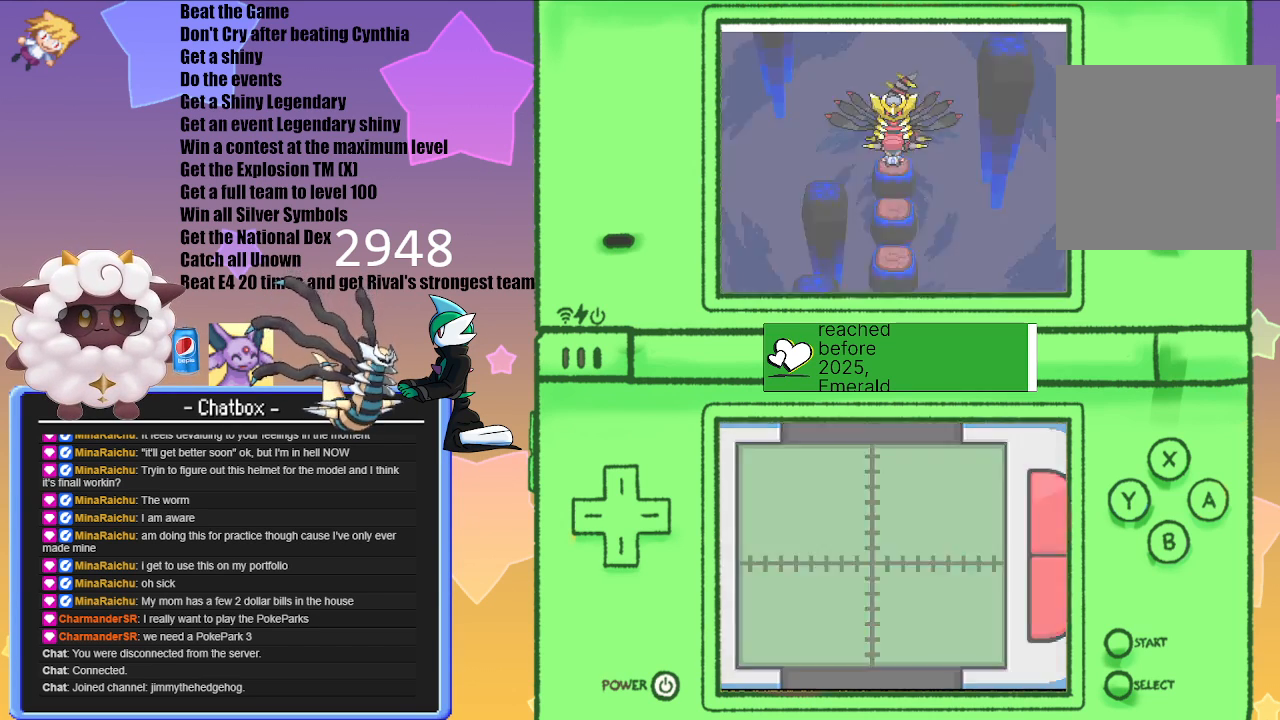
{"buttons": [], "left_stick": "center", "right_stick": "center", "events": []}
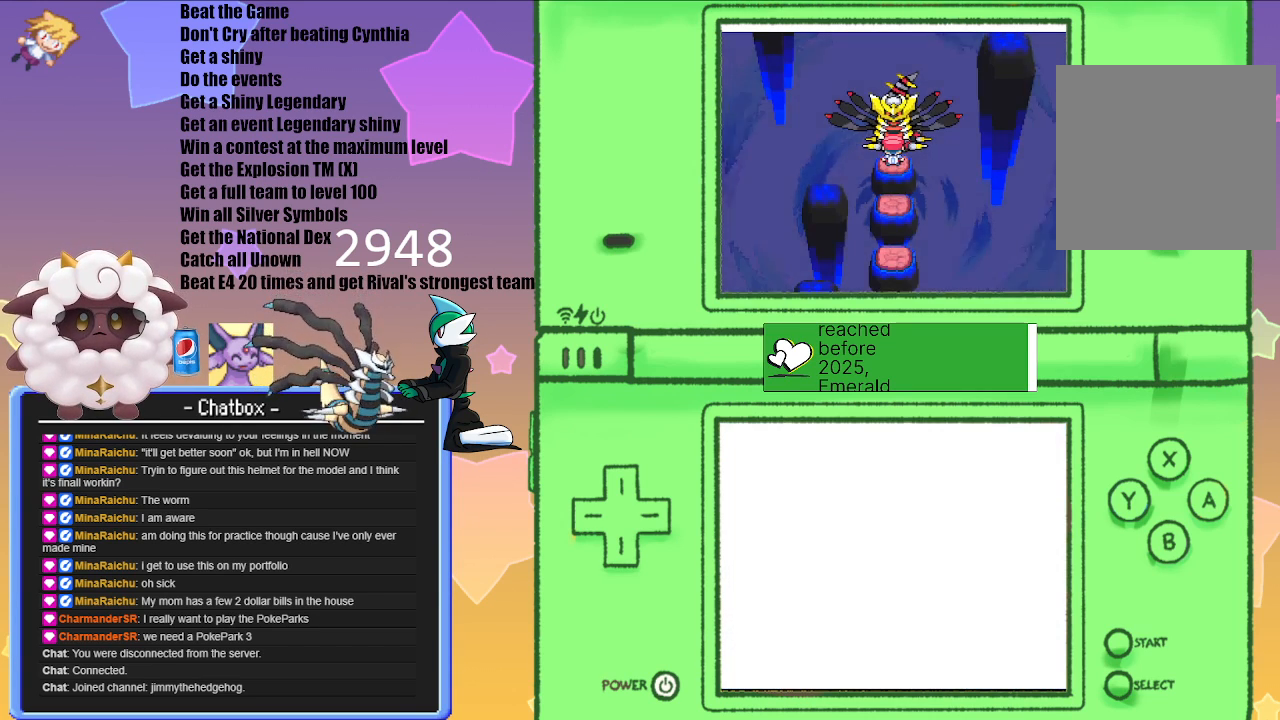
{"buttons": [], "left_stick": "center", "right_stick": "center", "events": []}
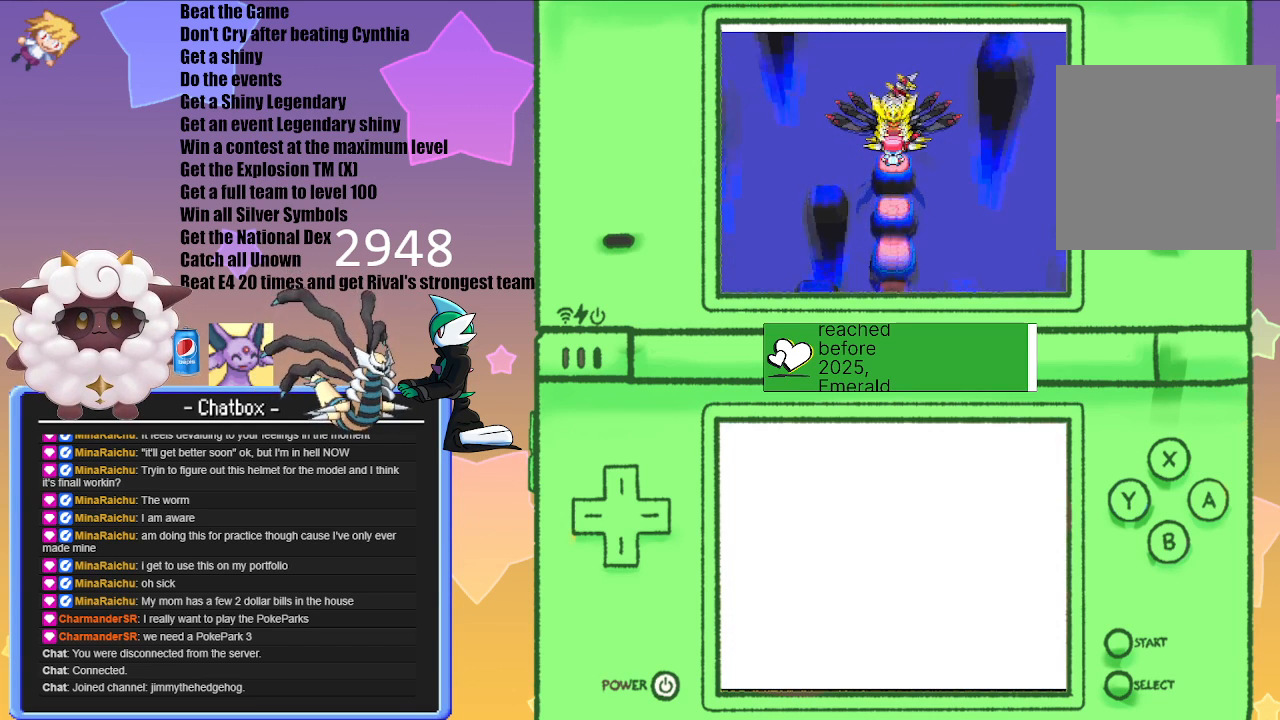
{"buttons": [], "left_stick": "center", "right_stick": "center", "events": [[317, "A", "down"], [483, "A", "up"]]}